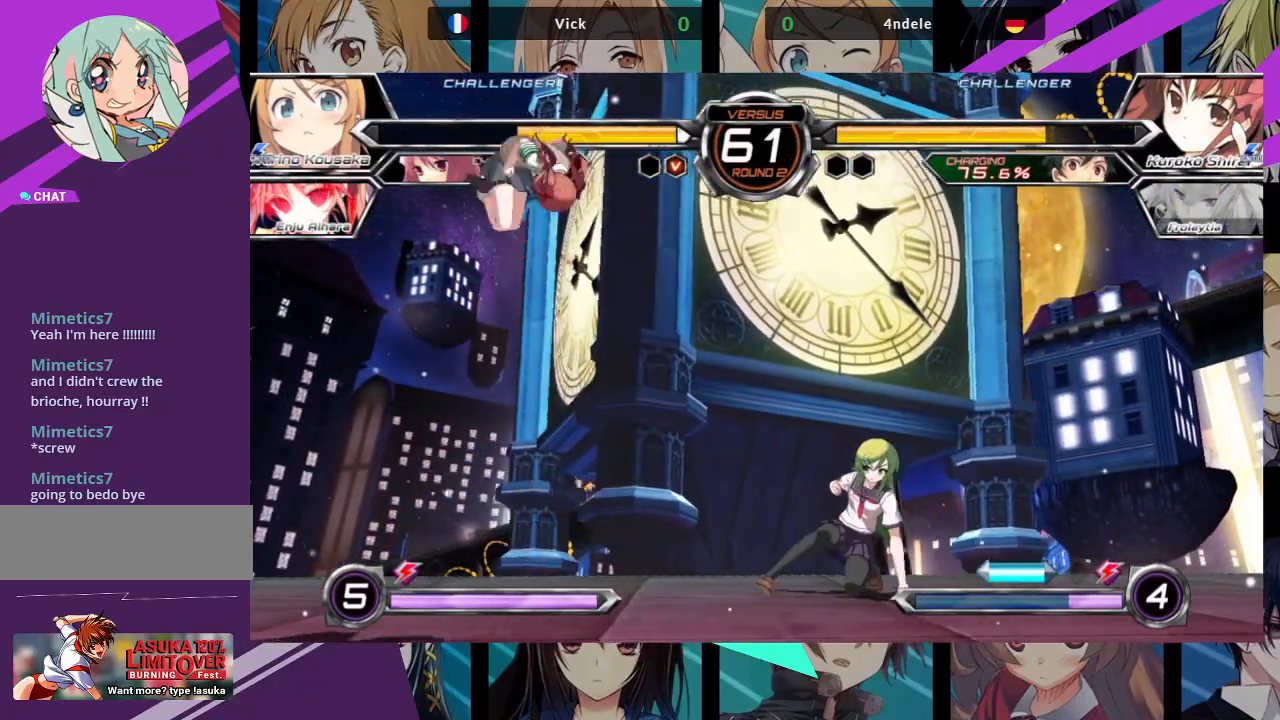
Gameplay with a controller (arcade stick); each line is a JSON object with the inputs held at the frame after it. "events" lists button and stick changes between this image and that frame as [ms after this image, input, new state], when the widget could be followed in between. Not read: L3 R3.
{"buttons": ["R1"], "left_stick": "center", "events": [[67, "left_stick", "up-left"], [300, "left_stick", "center"], [417, "R1", "down"]]}
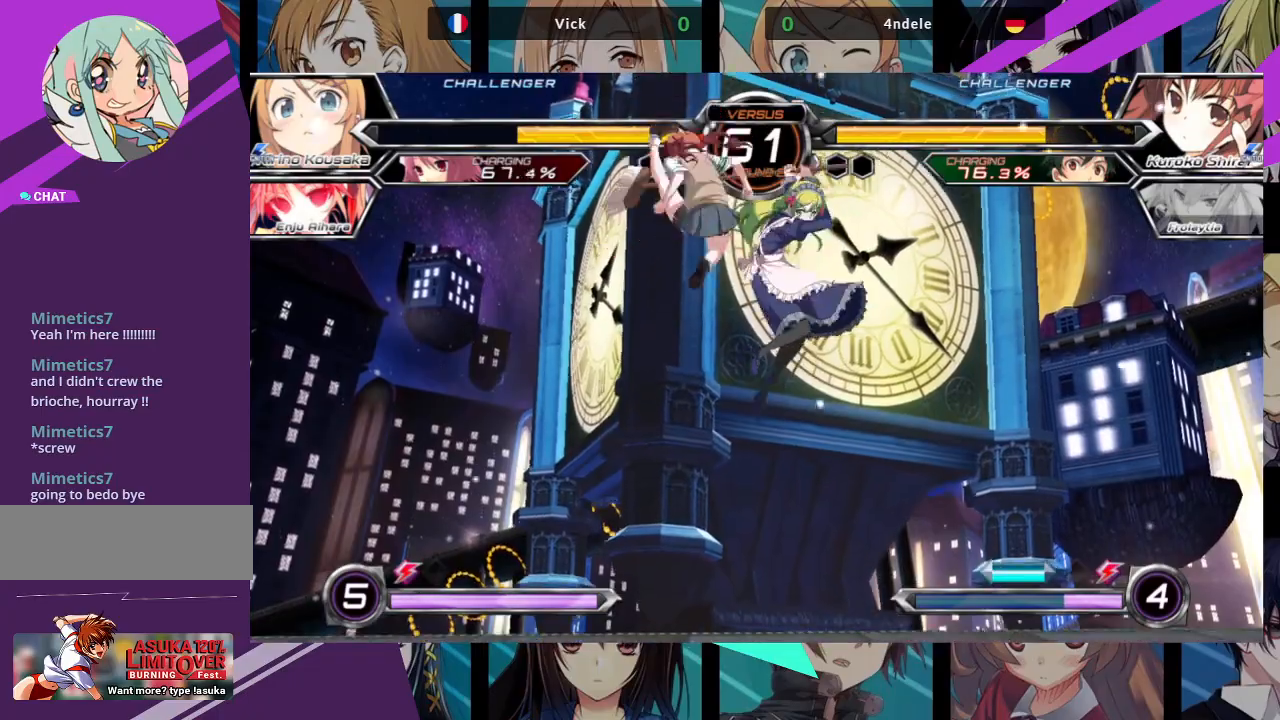
{"buttons": [], "left_stick": "up-left", "events": [[33, "R1", "up"], [333, "left_stick", "left"], [383, "left_stick", "up-left"]]}
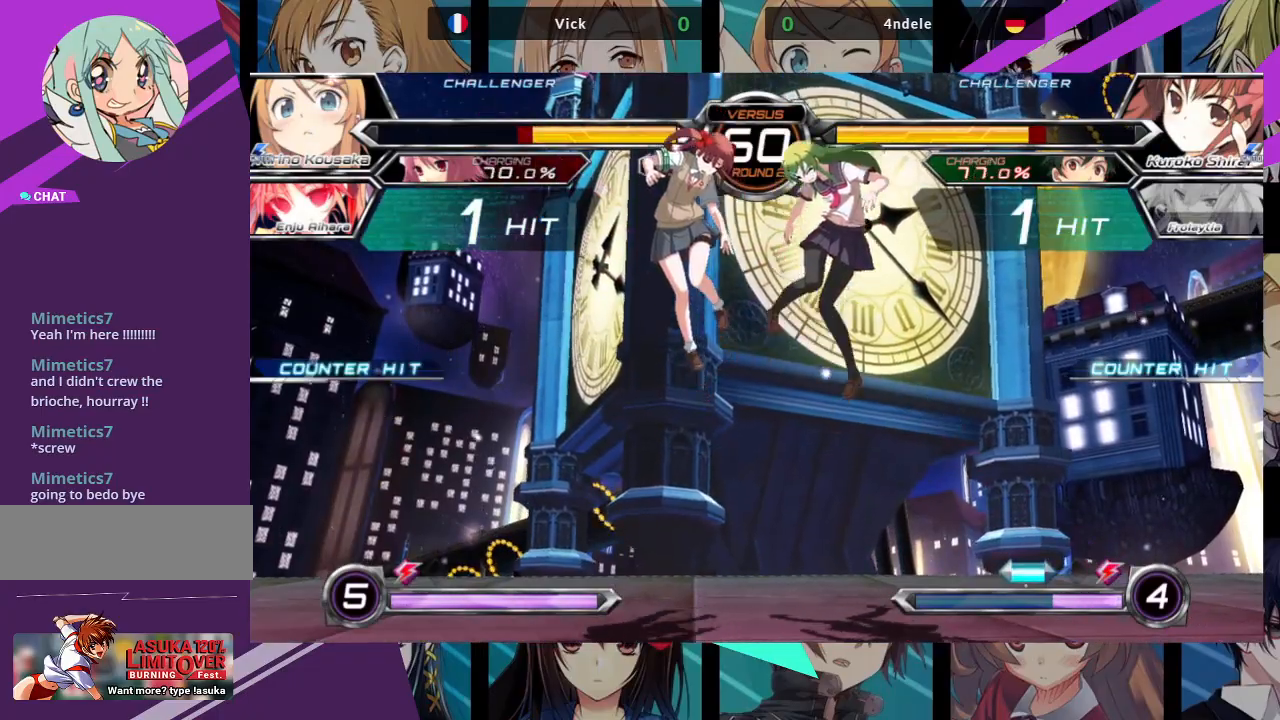
{"buttons": ["SQUARE"], "left_stick": "left", "events": [[150, "SQUARE", "down"], [183, "left_stick", "left"]]}
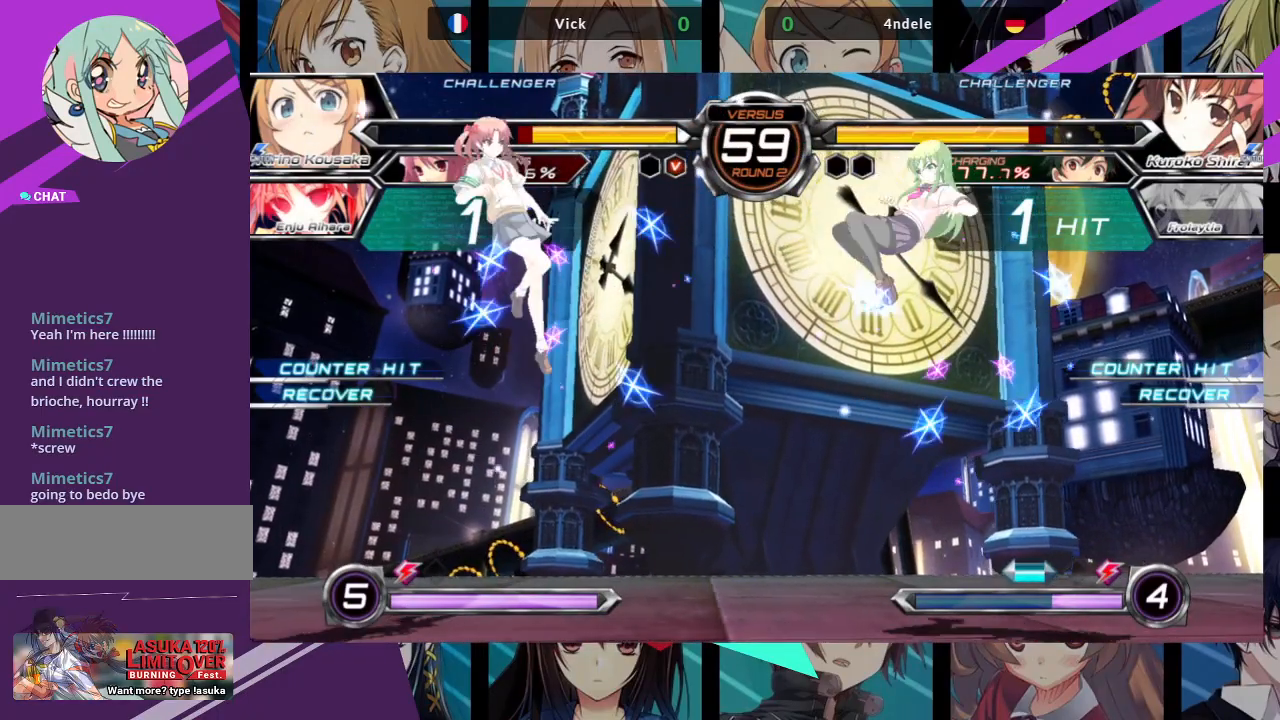
{"buttons": [], "left_stick": "up-left", "events": [[217, "SQUARE", "up"], [300, "left_stick", "up-left"]]}
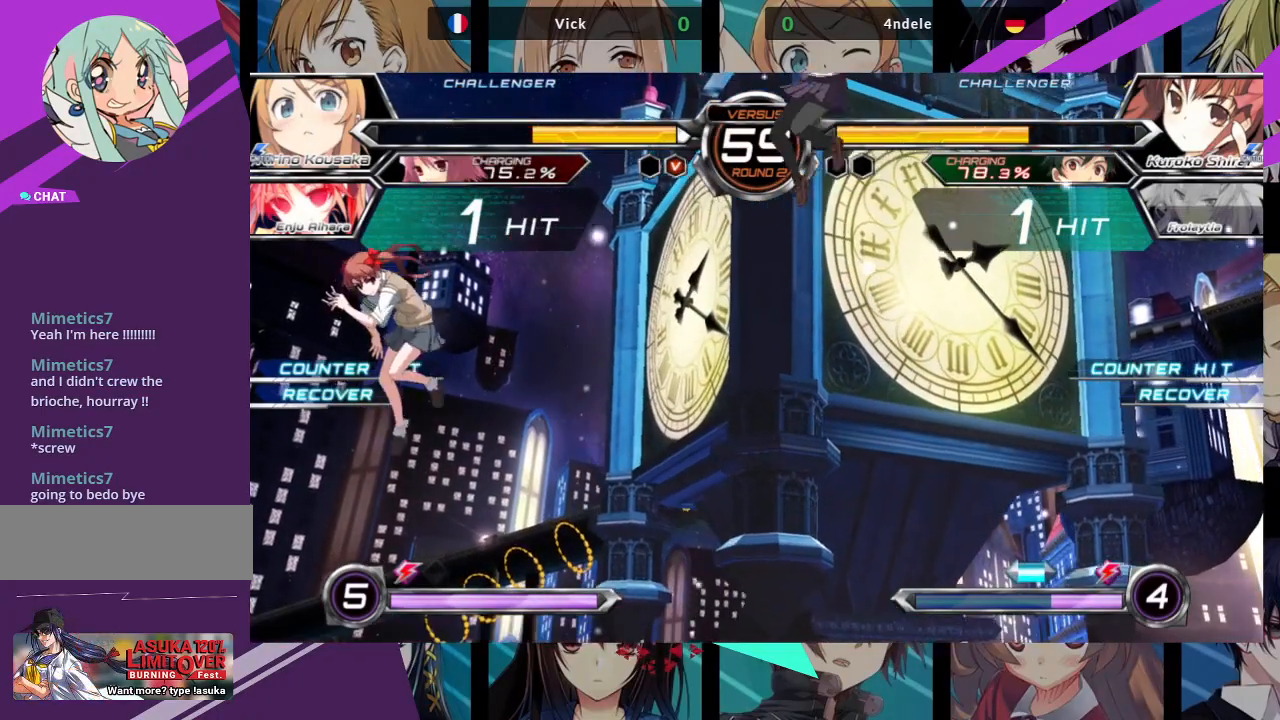
{"buttons": [], "left_stick": "down-right", "events": [[117, "left_stick", "center"], [167, "R1", "down"], [350, "R1", "up"], [383, "left_stick", "right"], [467, "left_stick", "down-right"]]}
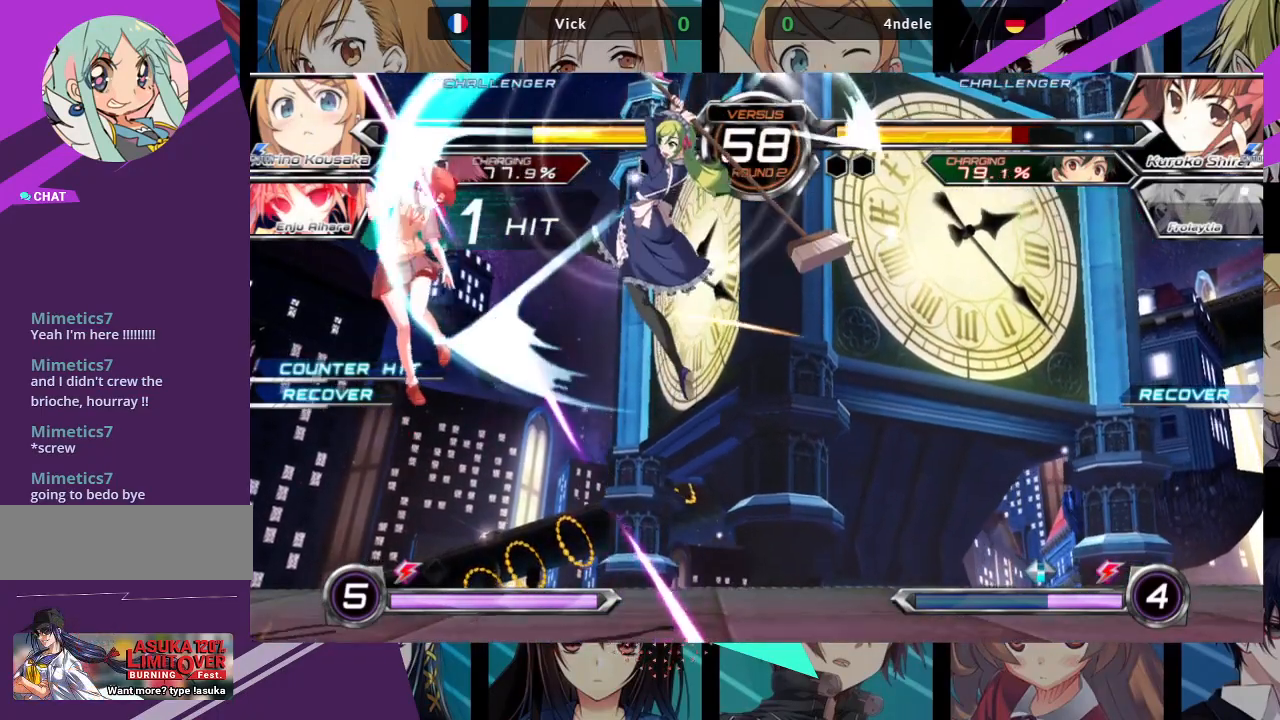
{"buttons": [], "left_stick": "up-left", "events": [[350, "left_stick", "up-left"]]}
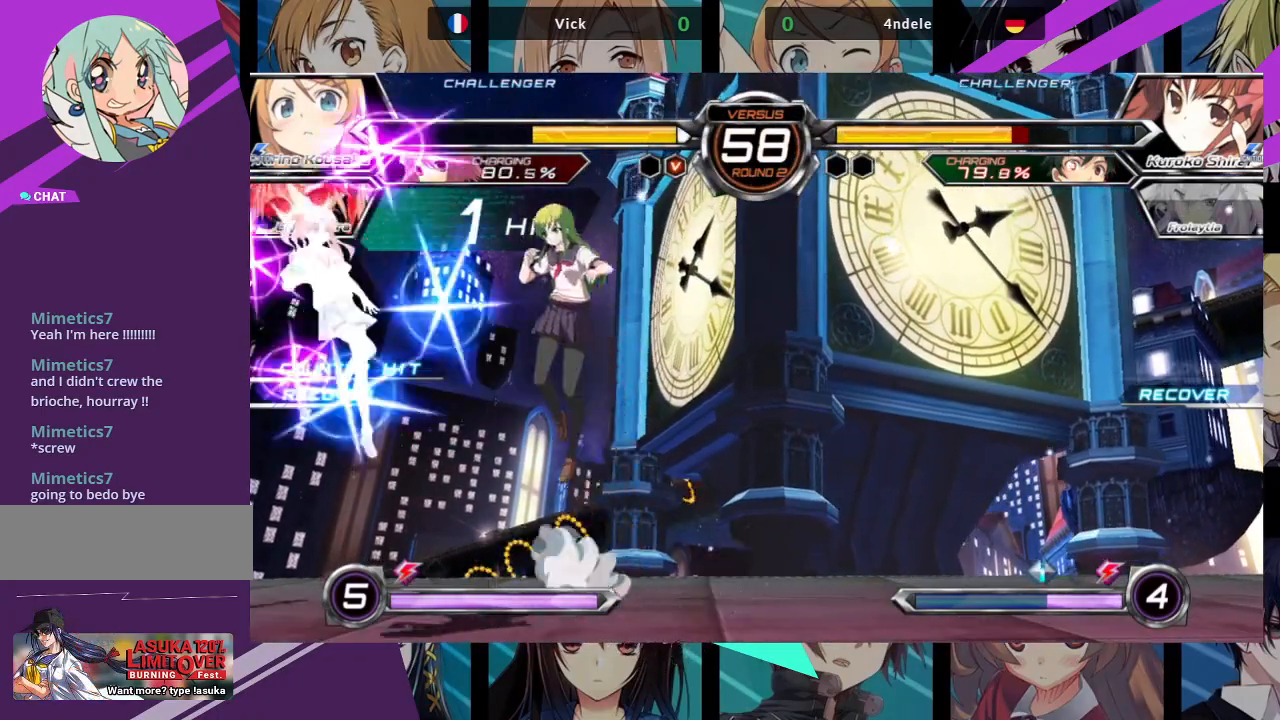
{"buttons": [], "left_stick": "center", "events": [[67, "left_stick", "center"], [233, "left_stick", "up-left"], [483, "left_stick", "center"]]}
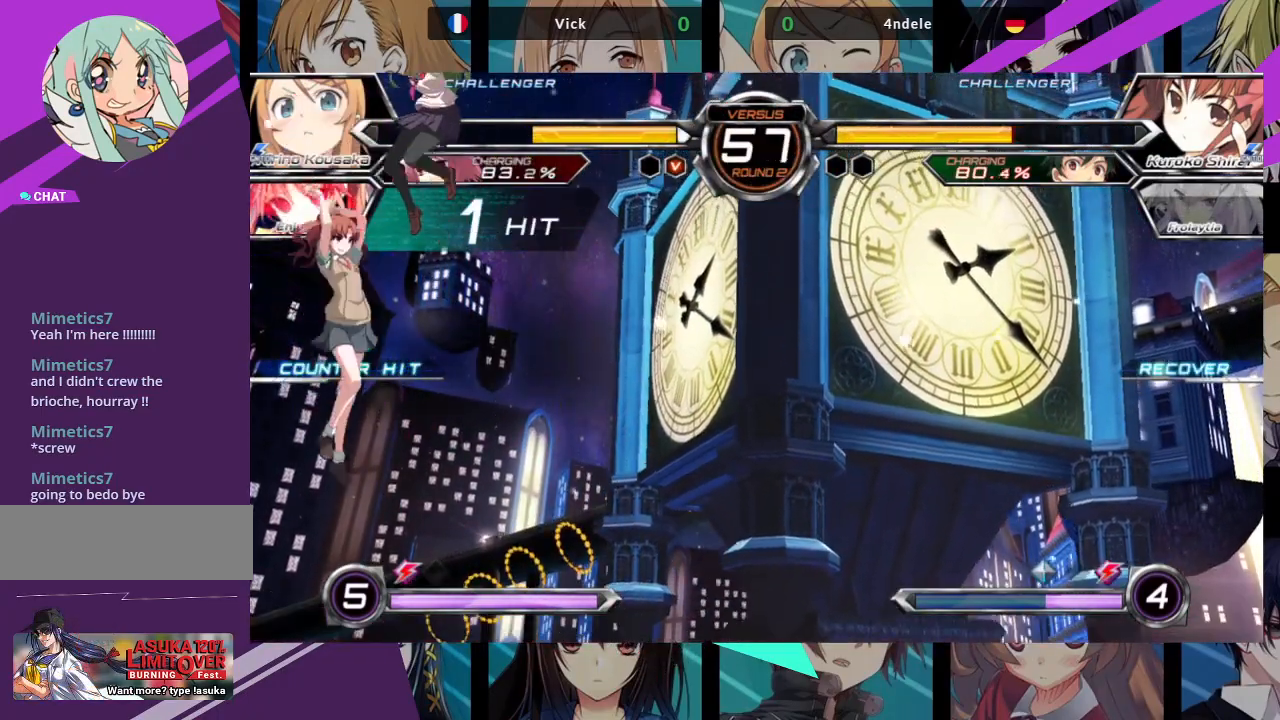
{"buttons": [], "left_stick": "down-right", "events": [[100, "R1", "down"], [250, "R1", "up"], [333, "left_stick", "down"], [400, "left_stick", "down-right"]]}
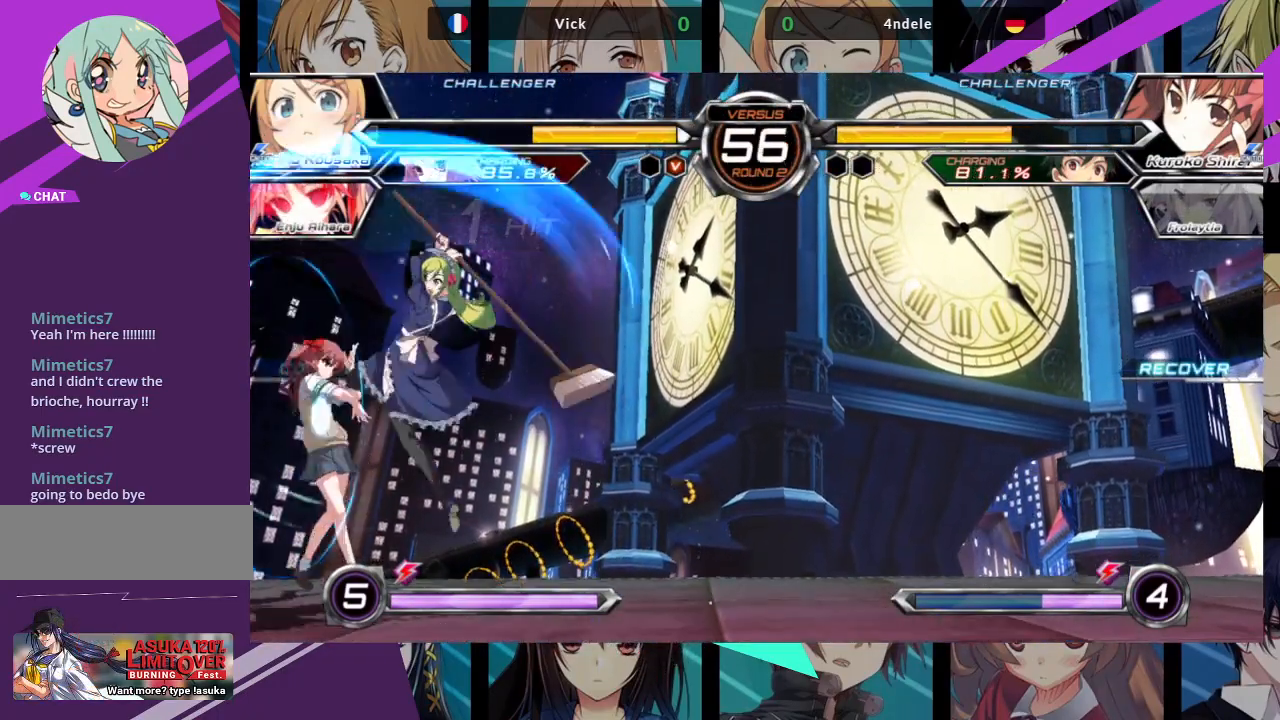
{"buttons": [], "left_stick": "down-right", "events": [[100, "SQUARE", "down"], [217, "SQUARE", "up"], [267, "TRIANGLE", "down"], [383, "TRIANGLE", "up"]]}
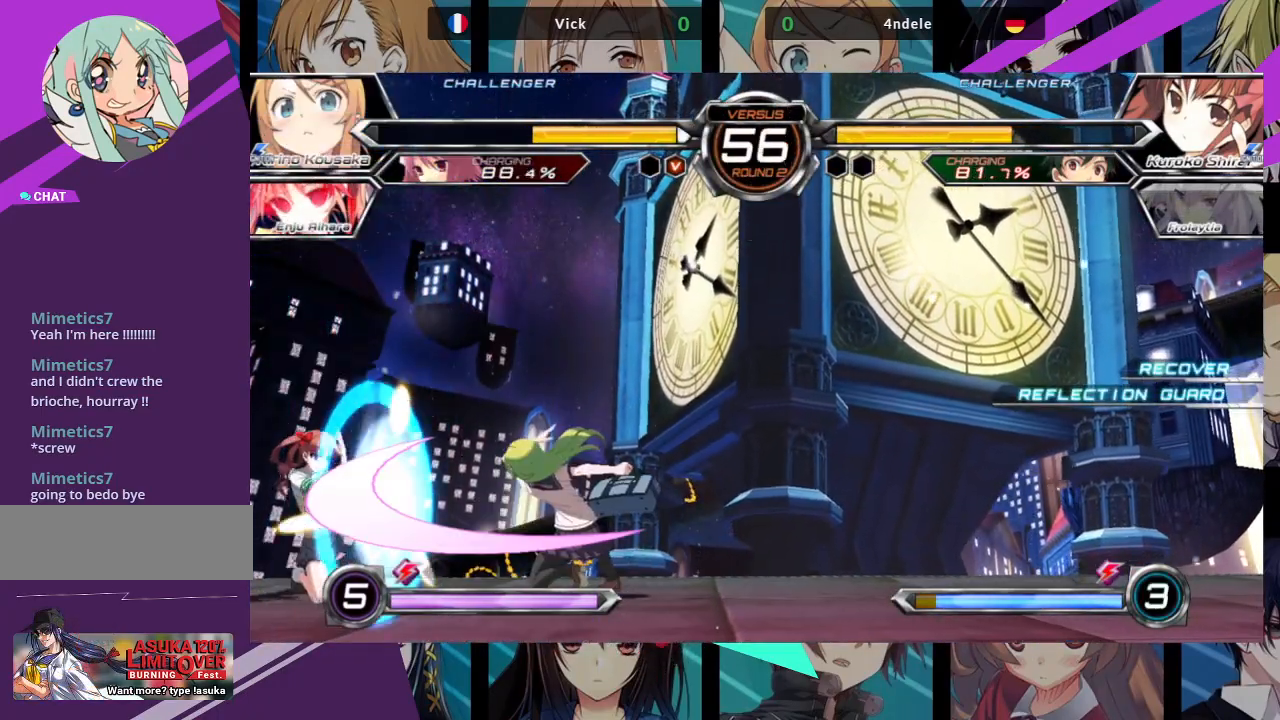
{"buttons": [], "left_stick": "center", "events": [[67, "R1", "down"], [167, "R1", "up"], [250, "left_stick", "down-left"], [333, "left_stick", "center"], [400, "SQUARE", "down"], [483, "SQUARE", "up"]]}
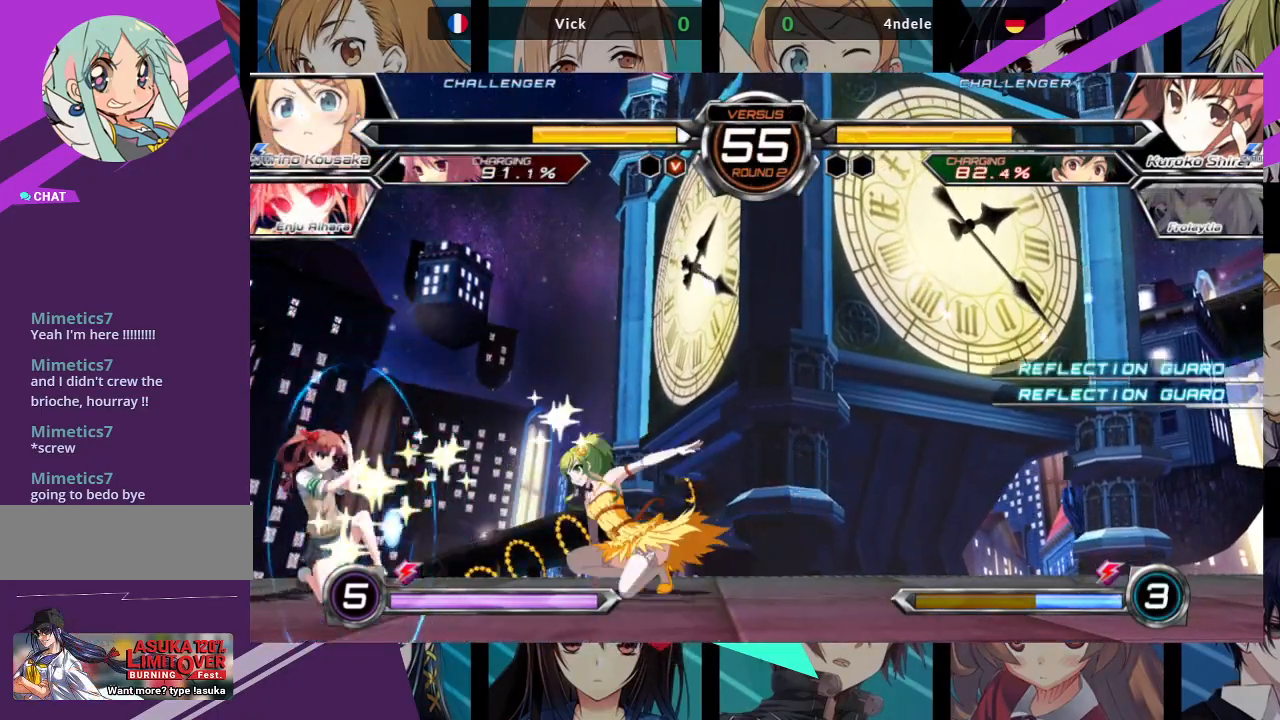
{"buttons": [], "left_stick": "left", "events": [[383, "R1", "down"], [467, "left_stick", "left"], [483, "R1", "up"]]}
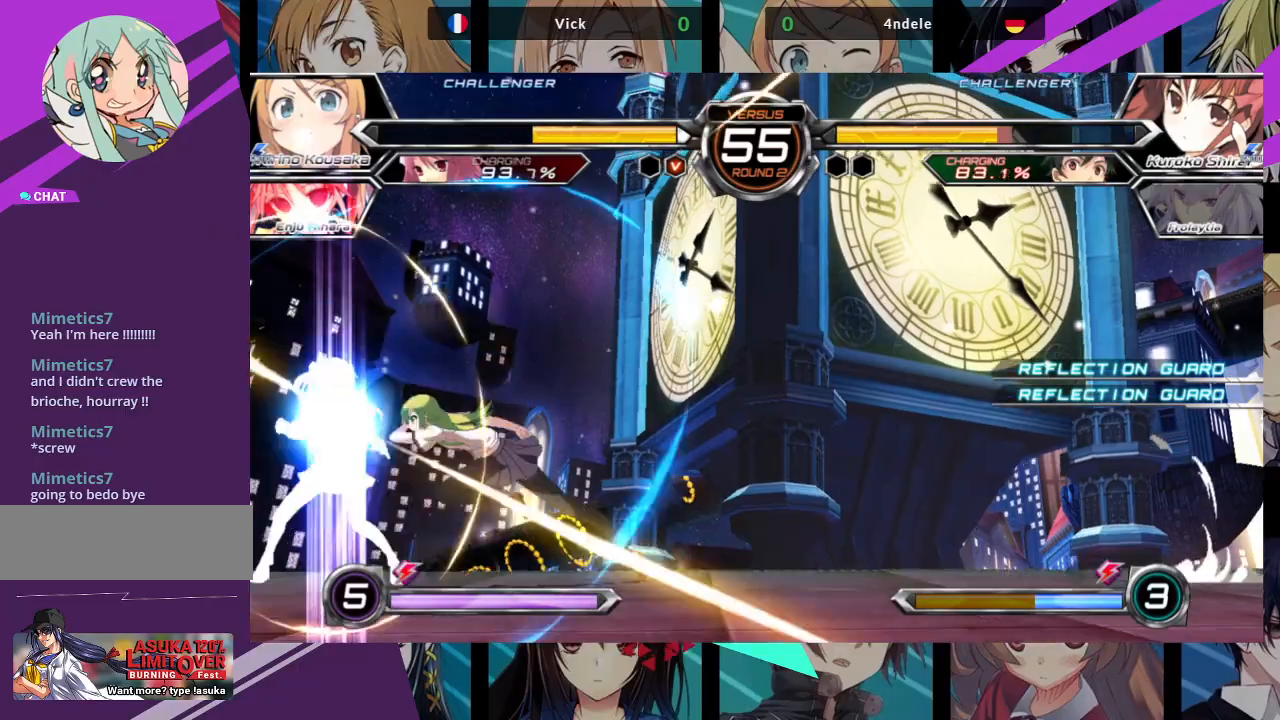
{"buttons": [], "left_stick": "right", "events": [[133, "CROSS", "down"], [183, "CROSS", "up"], [267, "CROSS", "down"], [367, "CROSS", "up"], [433, "left_stick", "right"]]}
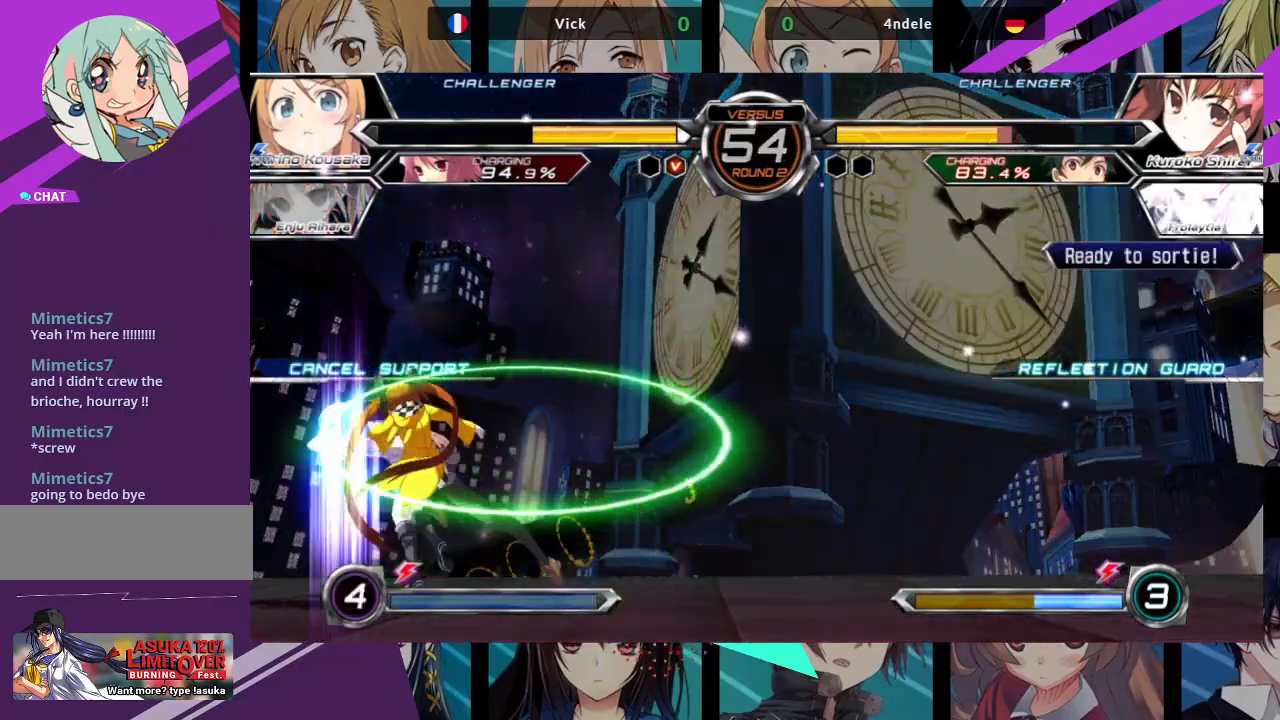
{"buttons": [], "left_stick": "left", "events": [[183, "left_stick", "left"], [217, "SQUARE", "down"], [233, "R1", "down"], [233, "TRIANGLE", "down"], [300, "R1", "up"], [300, "SQUARE", "up"], [300, "TRIANGLE", "up"]]}
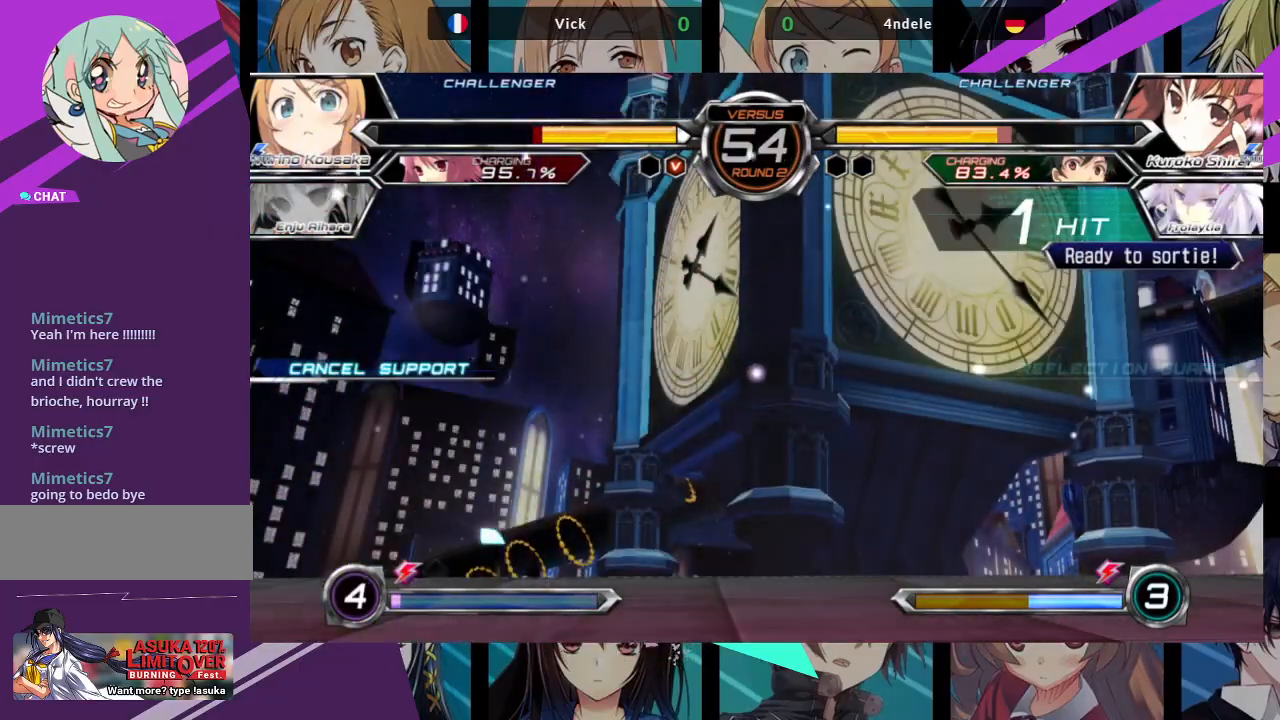
{"buttons": ["SQUARE"], "left_stick": "center", "events": [[283, "left_stick", "center"], [433, "SQUARE", "down"]]}
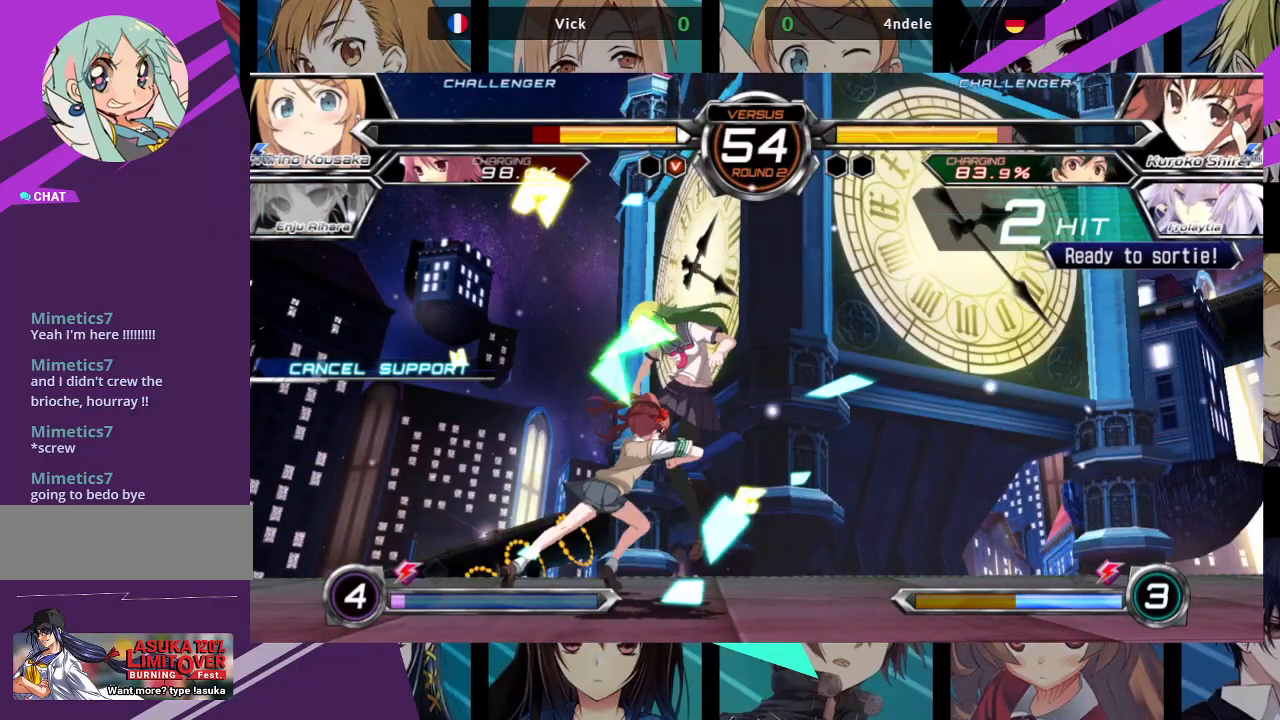
{"buttons": ["SQUARE"], "left_stick": "left", "events": [[50, "left_stick", "left"], [200, "SQUARE", "up"], [267, "SQUARE", "down"]]}
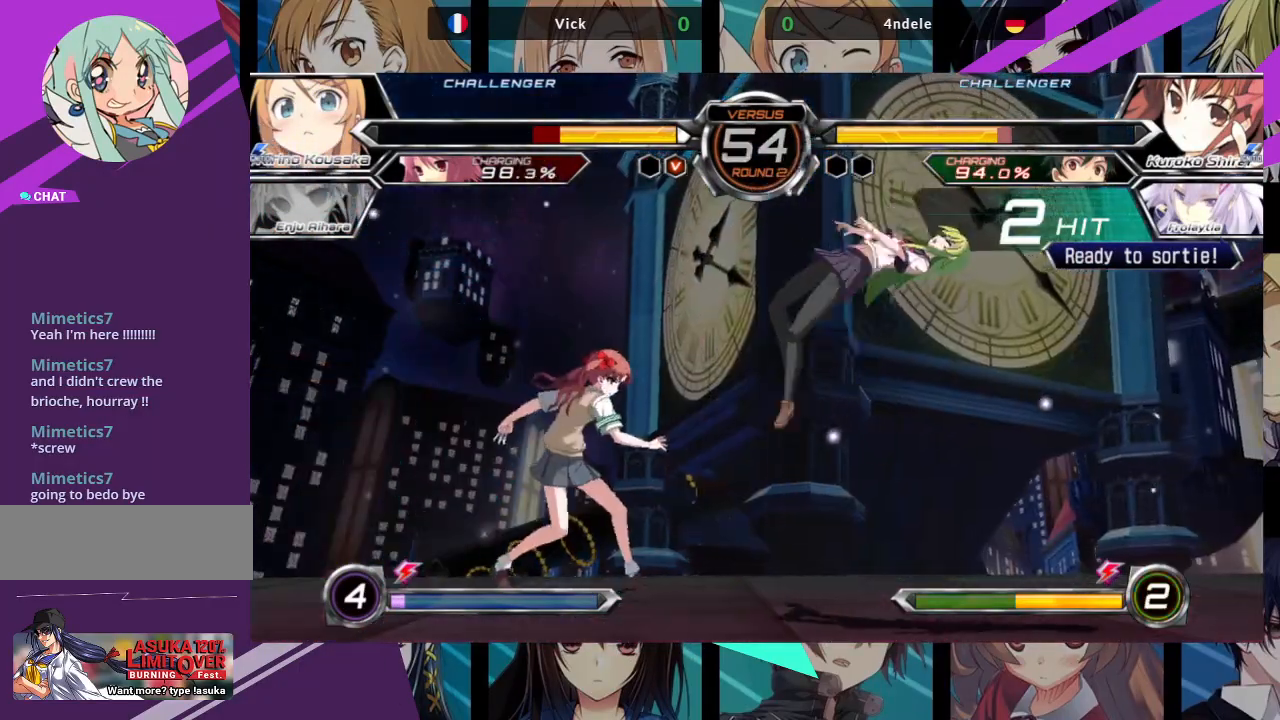
{"buttons": ["SQUARE"], "left_stick": "right", "events": [[50, "left_stick", "center"], [117, "left_stick", "right"]]}
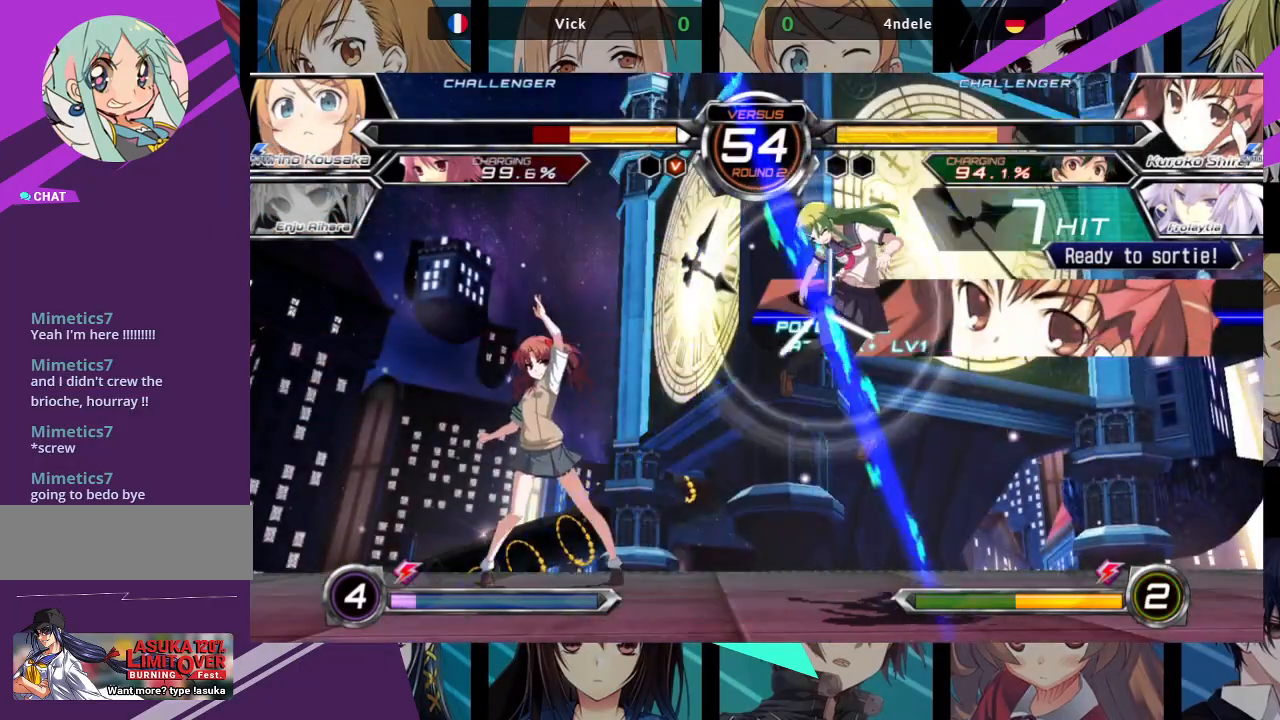
{"buttons": ["SQUARE"], "left_stick": "right", "events": []}
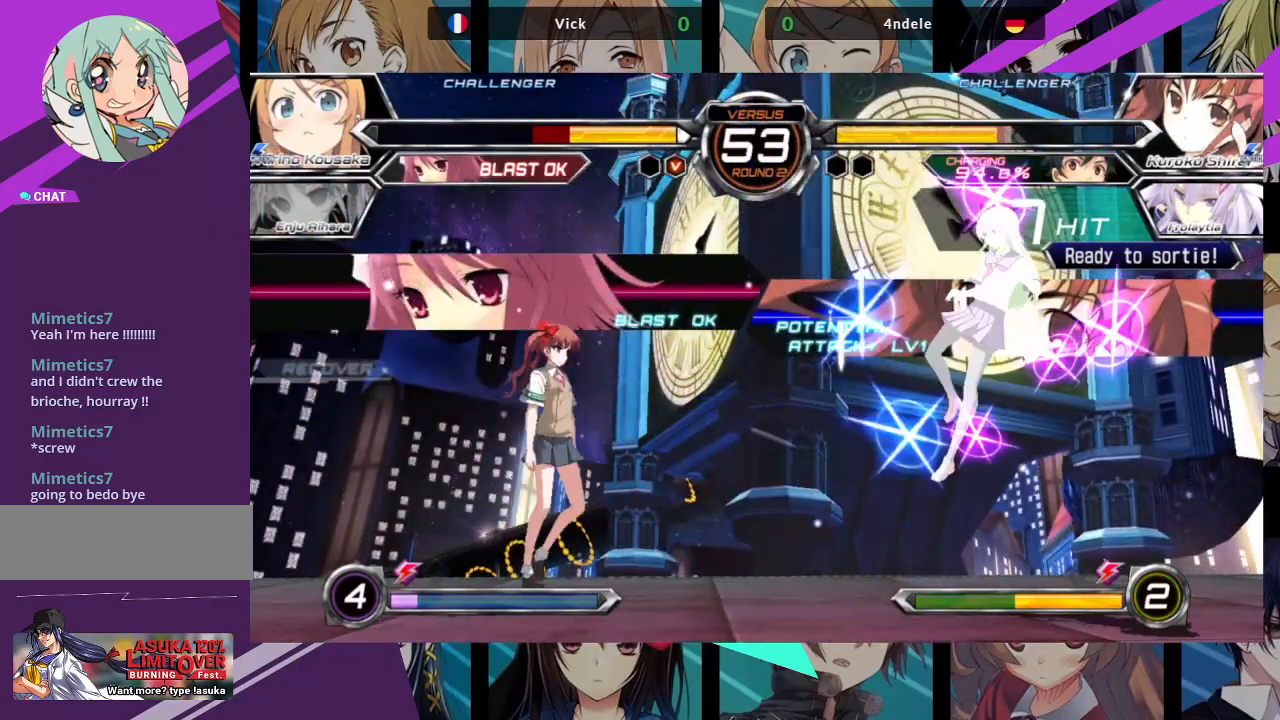
{"buttons": [], "left_stick": "up-left", "events": [[250, "SQUARE", "up"], [267, "left_stick", "center"], [333, "left_stick", "up-left"]]}
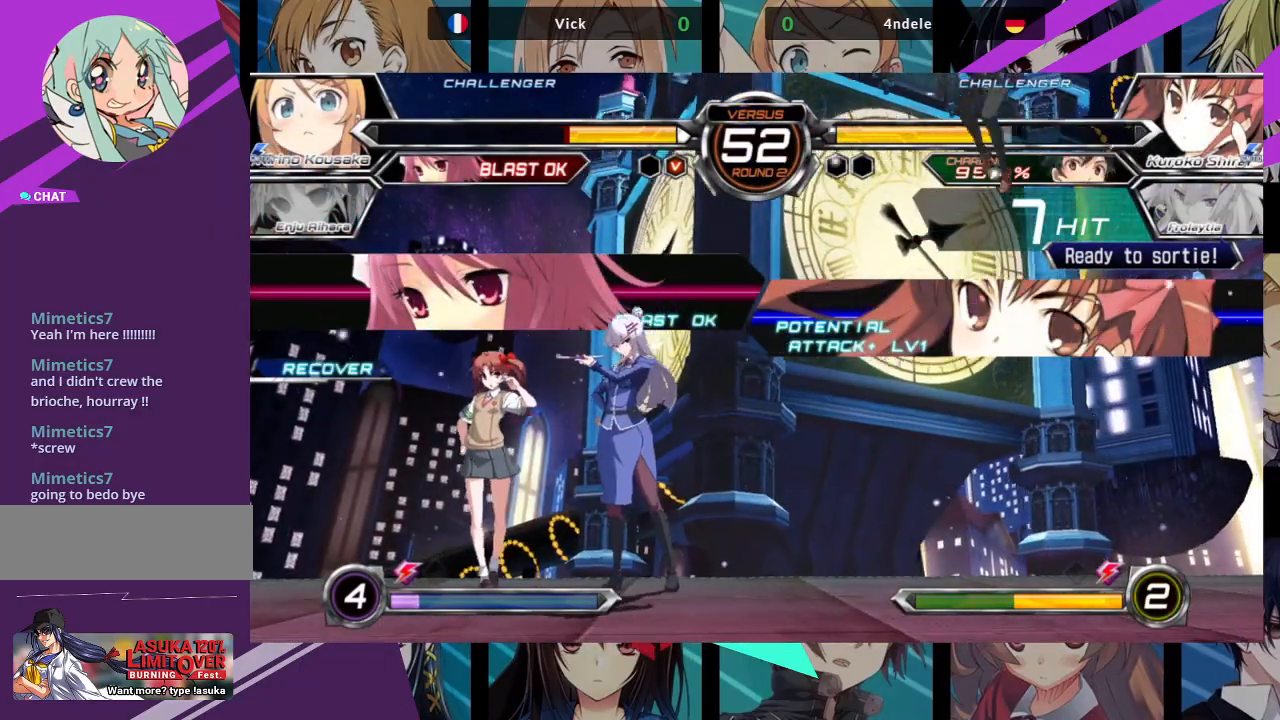
{"buttons": [], "left_stick": "down", "events": [[217, "left_stick", "center"], [300, "R1", "down"], [383, "R1", "up"], [500, "left_stick", "down"]]}
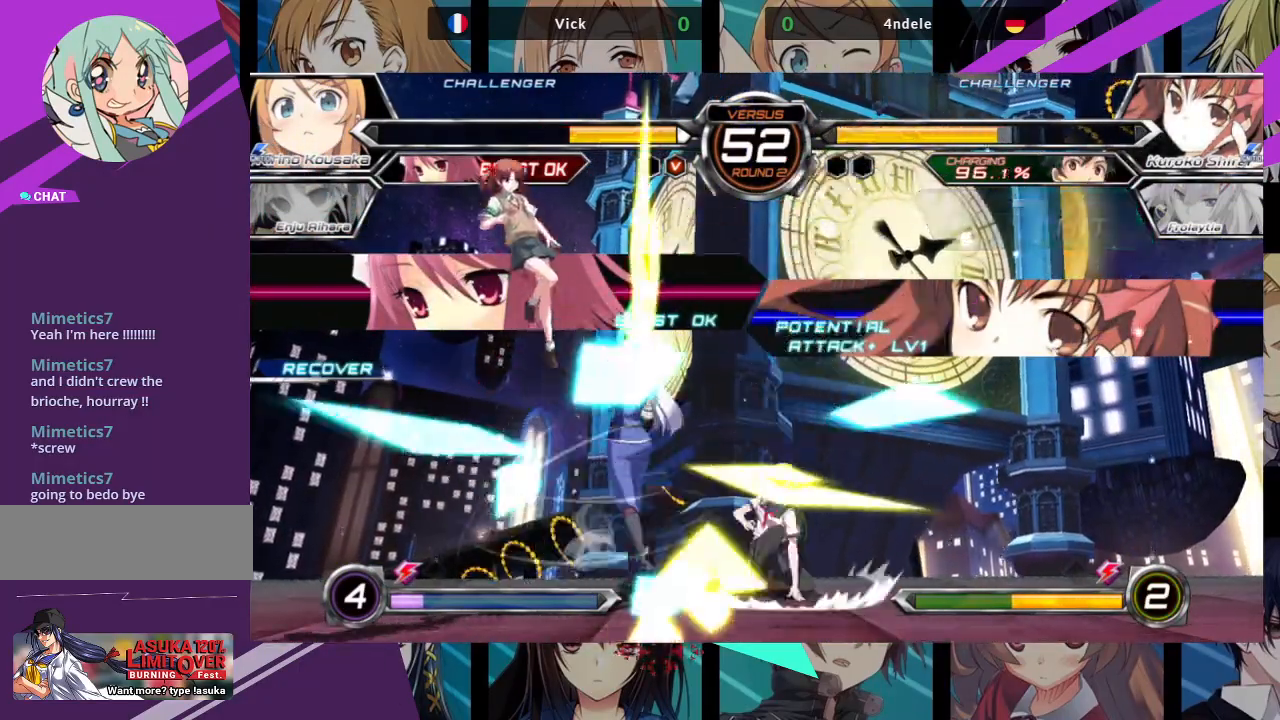
{"buttons": [], "left_stick": "down-right", "events": [[17, "left_stick", "down-right"], [167, "SQUARE", "down"], [317, "SQUARE", "up"]]}
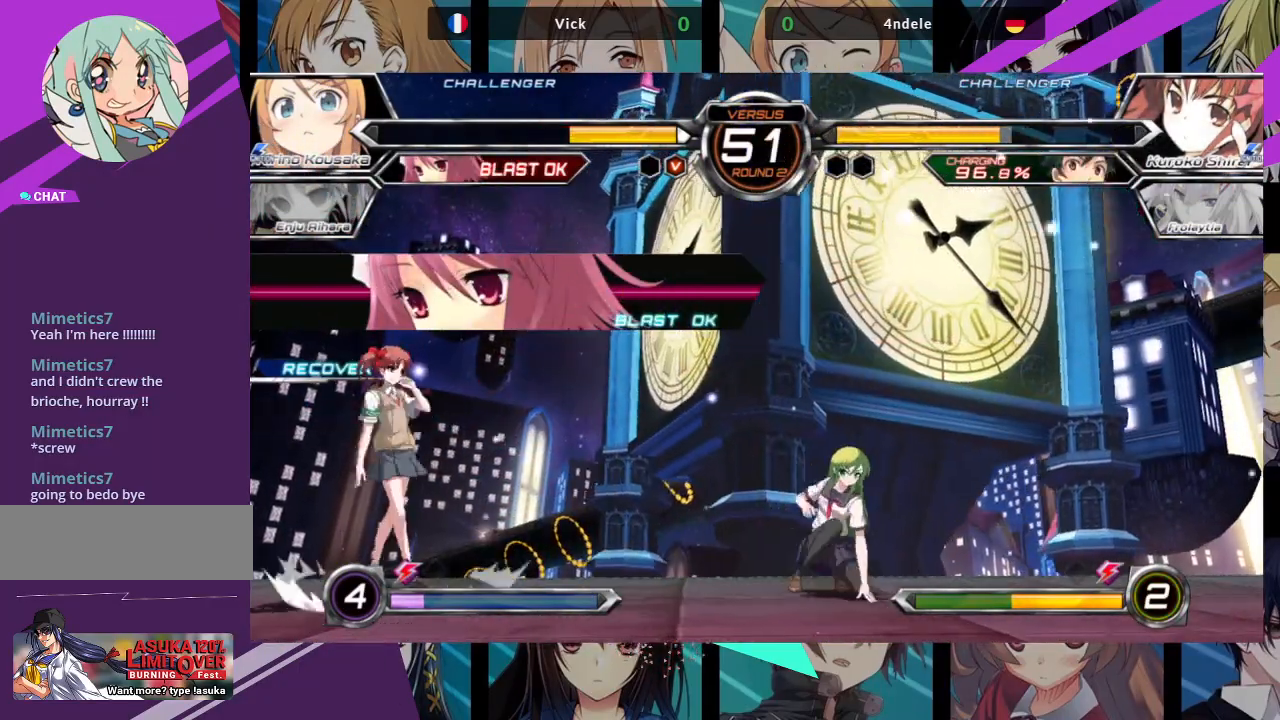
{"buttons": ["R1"], "left_stick": "center", "events": [[100, "left_stick", "up-left"], [383, "left_stick", "center"], [467, "R1", "down"]]}
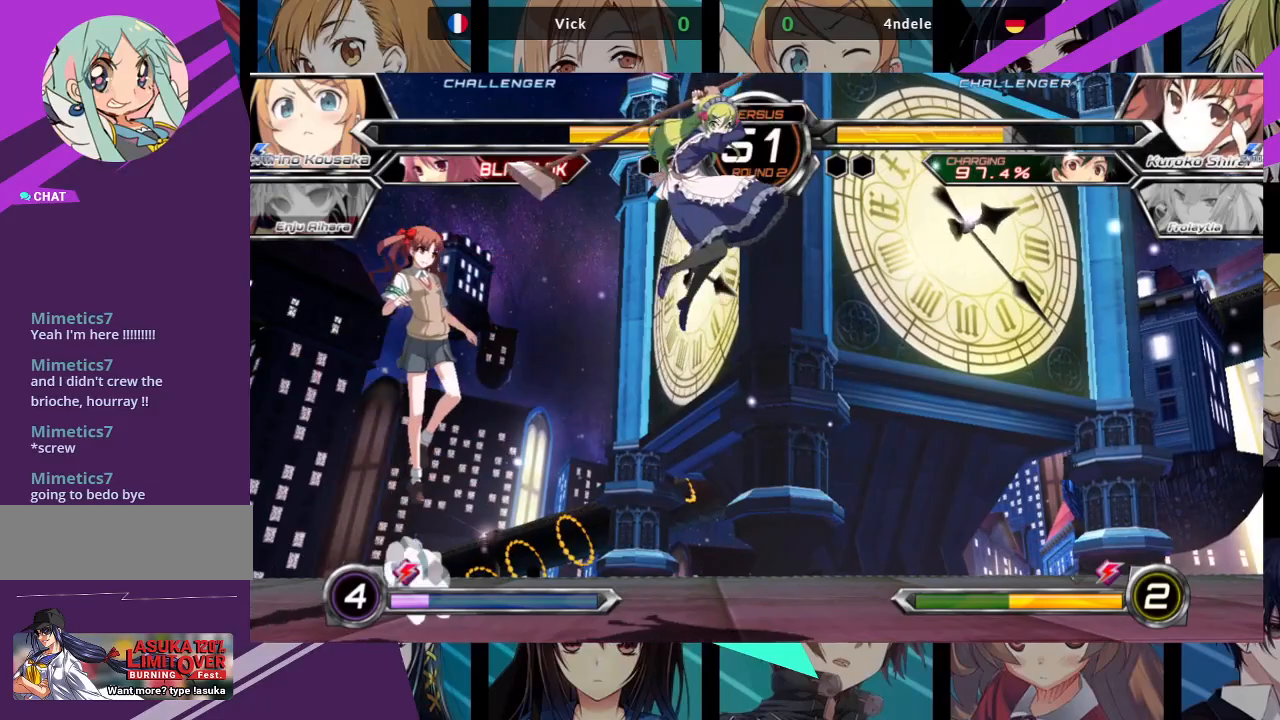
{"buttons": ["SQUARE"], "left_stick": "up-left", "events": [[100, "R1", "up"], [250, "left_stick", "up-left"], [483, "SQUARE", "down"]]}
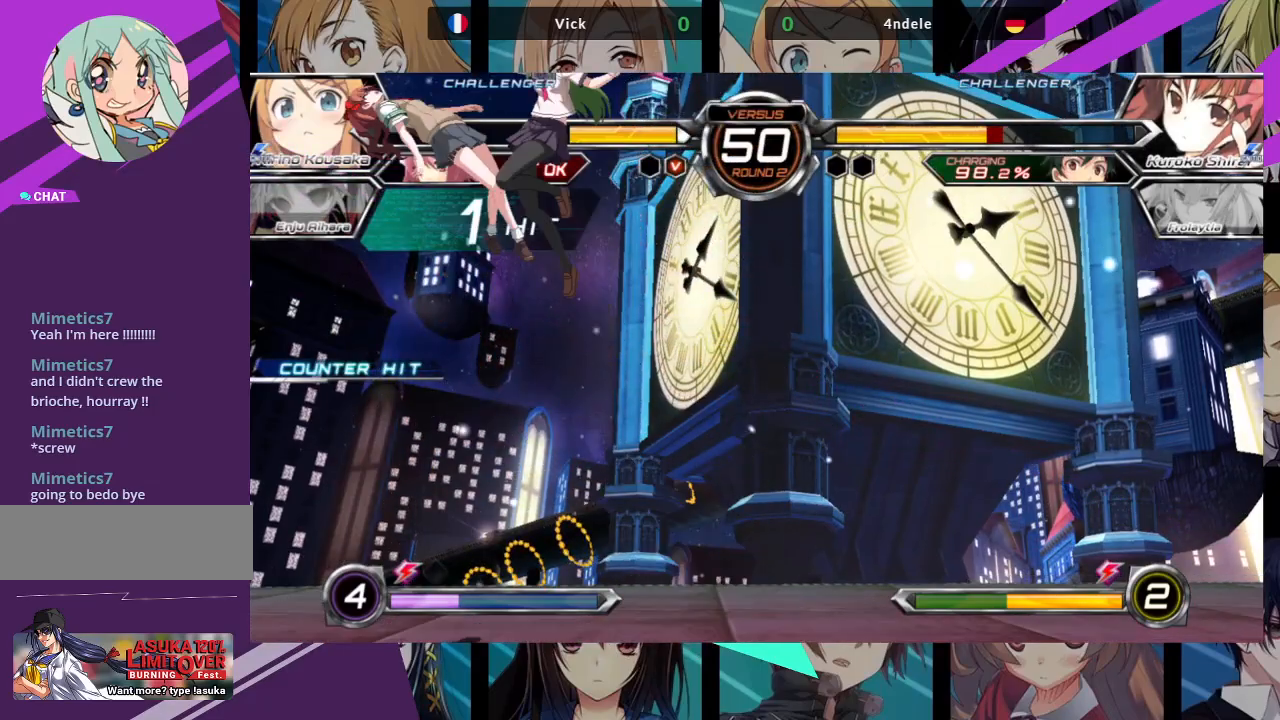
{"buttons": [], "left_stick": "up-left", "events": [[83, "left_stick", "center"], [100, "SQUARE", "up"], [133, "TRIANGLE", "down"], [217, "TRIANGLE", "up"], [317, "left_stick", "up-left"]]}
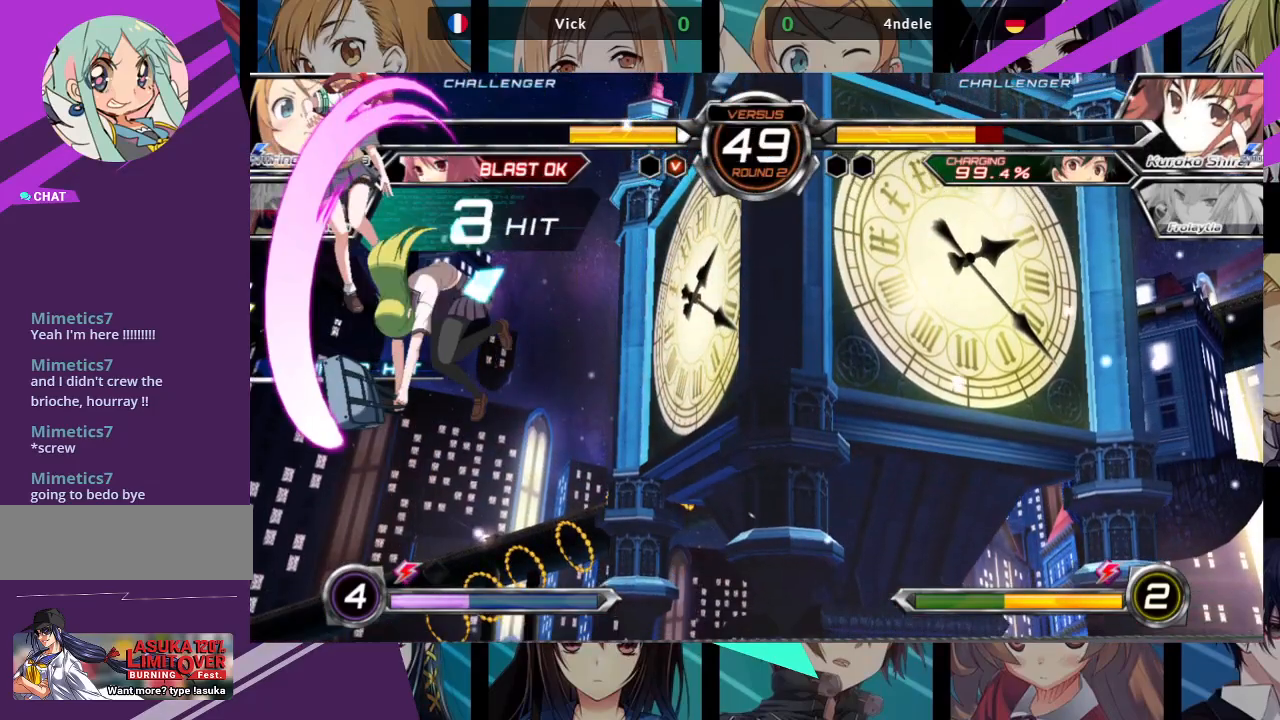
{"buttons": [], "left_stick": "right", "events": [[33, "SQUARE", "down"], [167, "SQUARE", "up"], [200, "TRIANGLE", "down"], [300, "left_stick", "center"], [333, "TRIANGLE", "up"], [467, "left_stick", "right"]]}
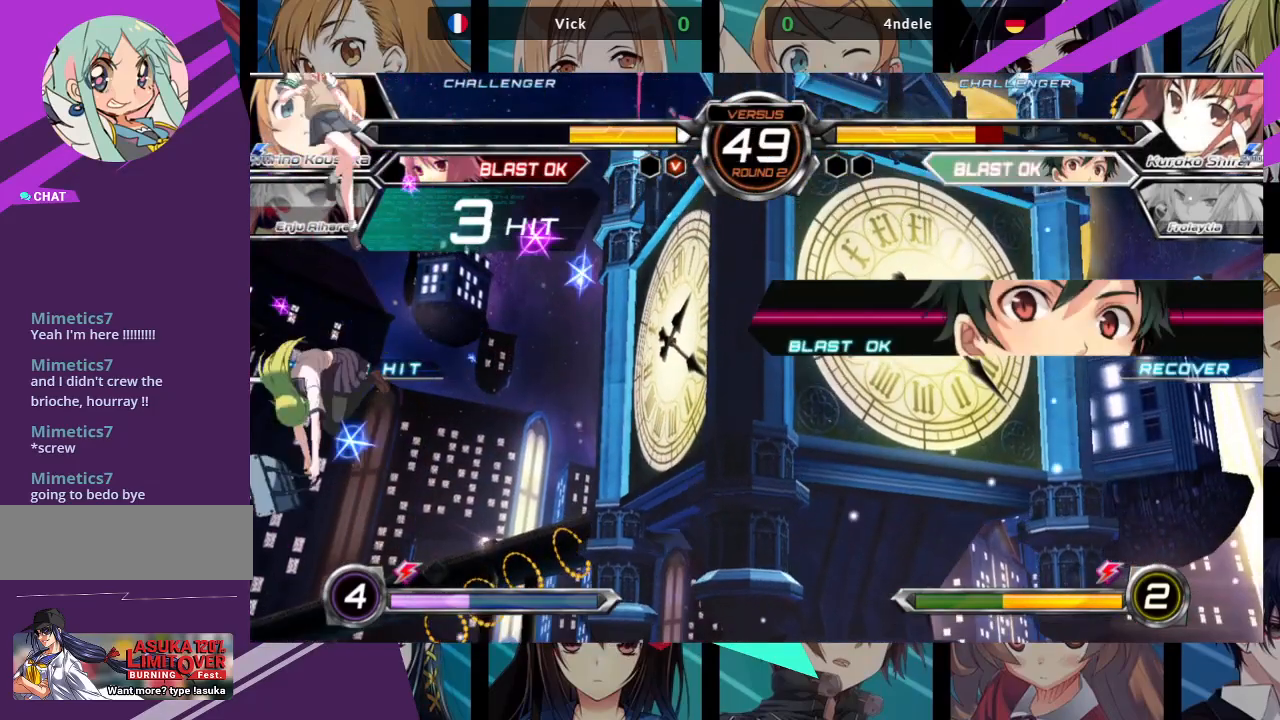
{"buttons": [], "left_stick": "up-right", "events": [[333, "left_stick", "up-right"]]}
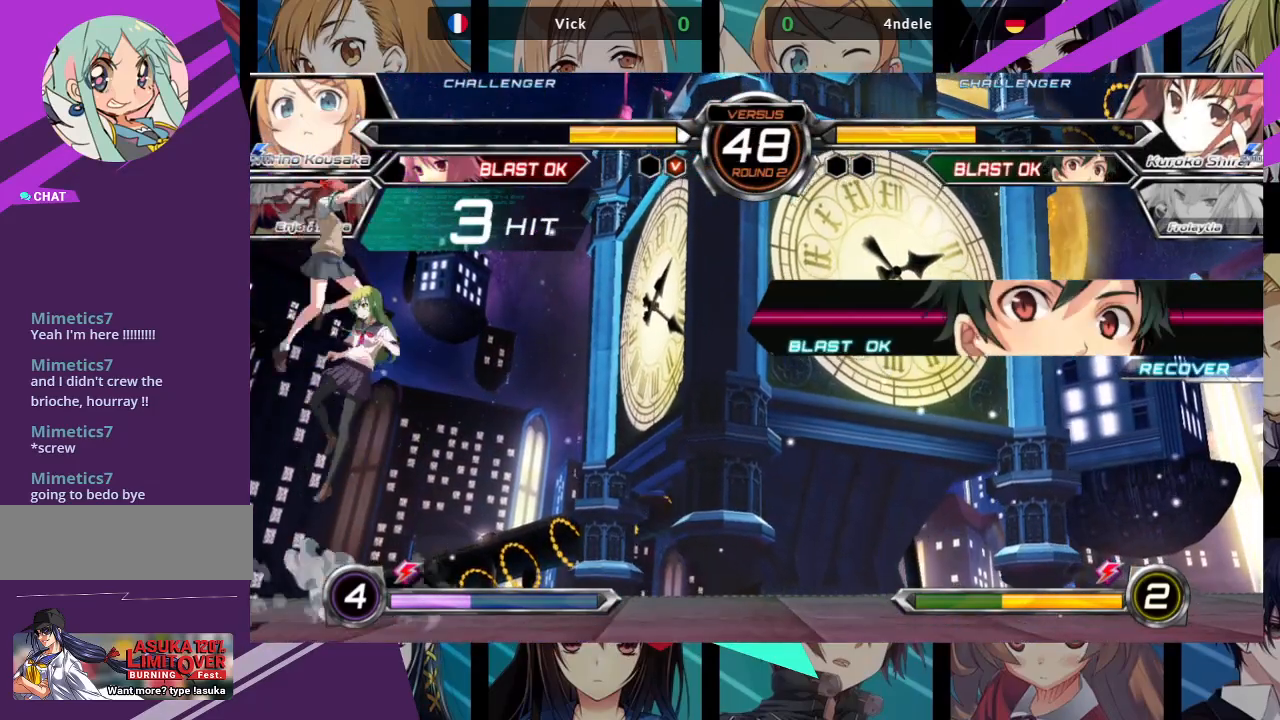
{"buttons": [], "left_stick": "up-left", "events": [[50, "left_stick", "right"], [267, "left_stick", "up-left"]]}
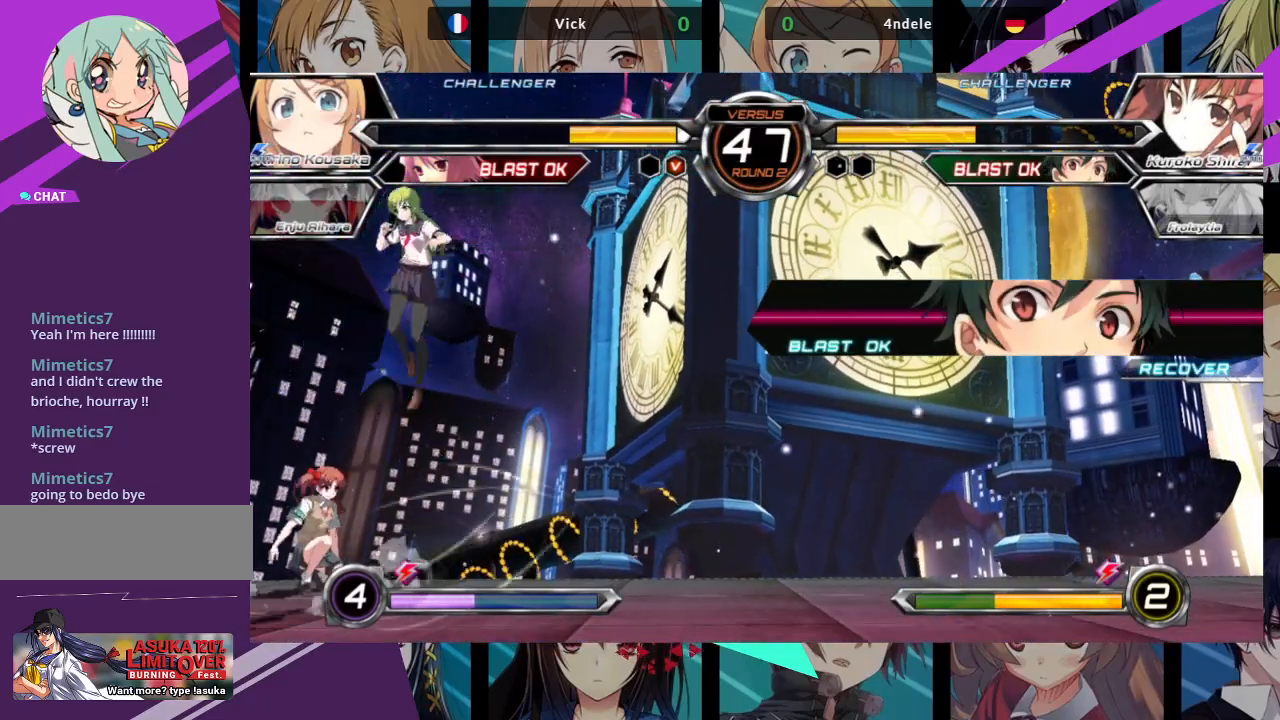
{"buttons": [], "left_stick": "down", "events": [[183, "R1", "down"], [300, "left_stick", "center"], [317, "R1", "up"], [433, "left_stick", "down"]]}
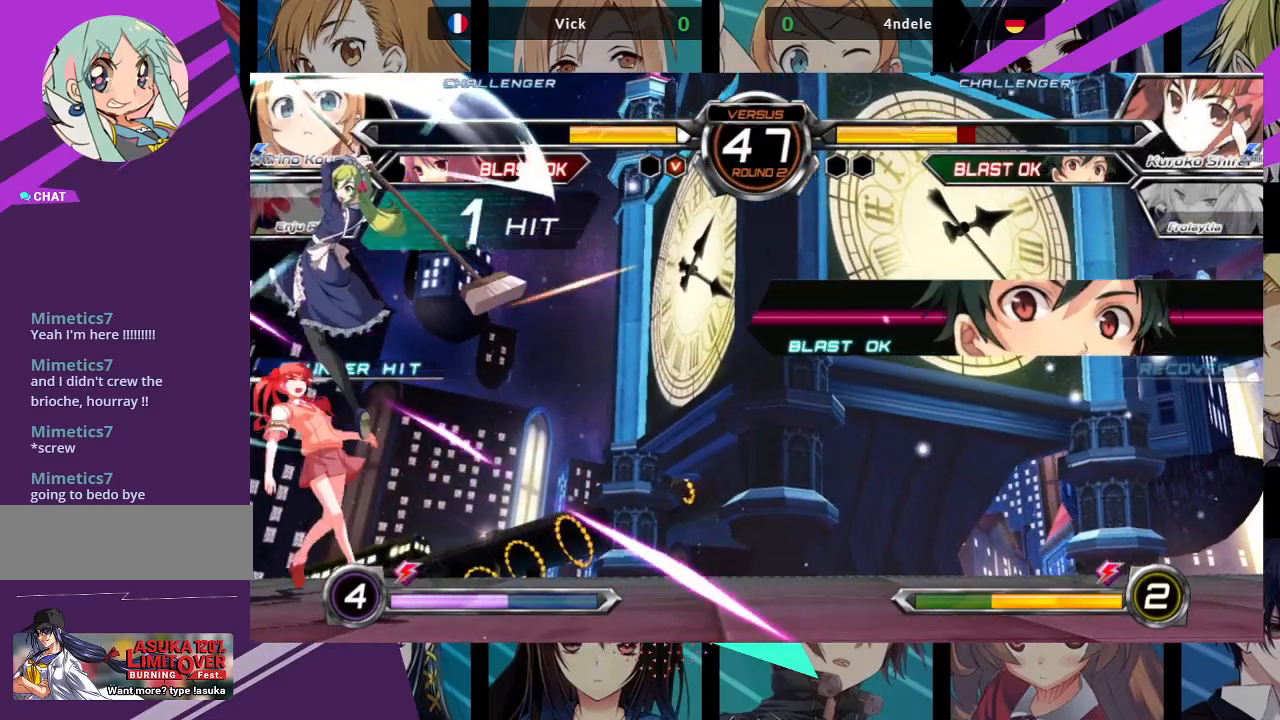
{"buttons": [], "left_stick": "down-right", "events": [[133, "SQUARE", "down"], [183, "left_stick", "down-right"], [267, "SQUARE", "up"], [350, "TRIANGLE", "down"], [433, "TRIANGLE", "up"]]}
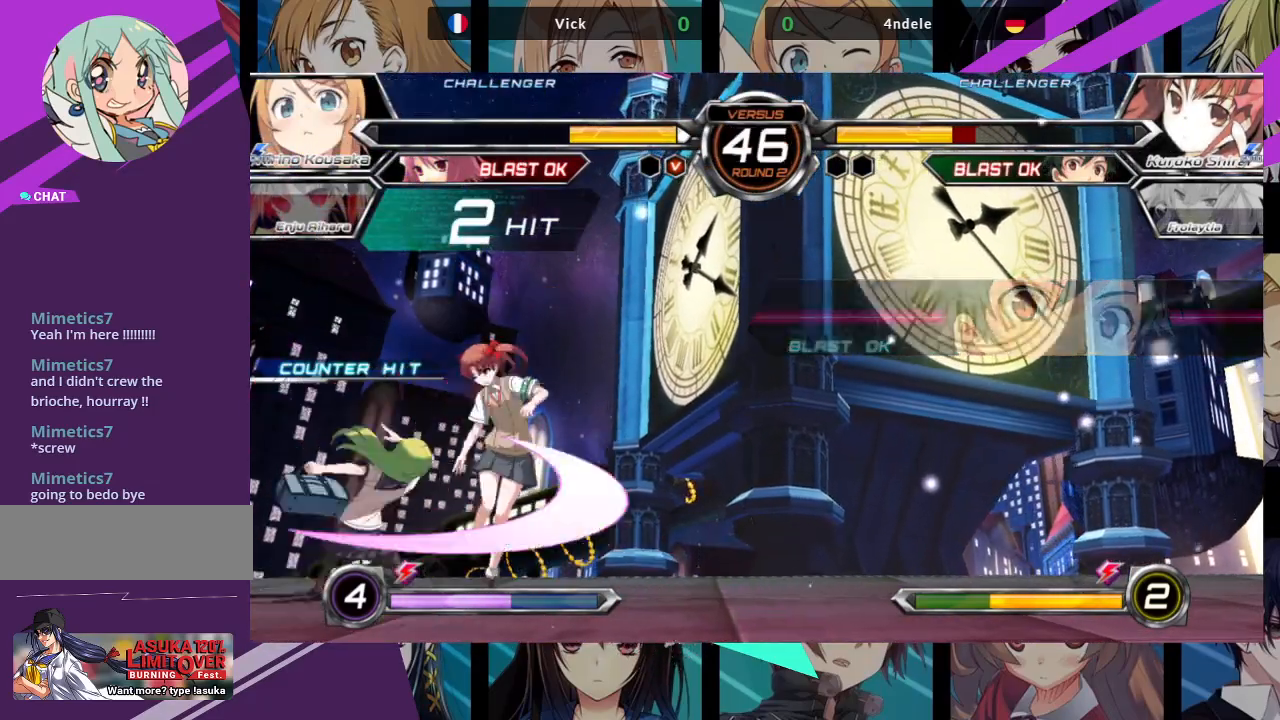
{"buttons": ["SQUARE"], "left_stick": "right", "events": [[133, "R1", "down"], [233, "R1", "up"], [233, "left_stick", "center"], [317, "left_stick", "left"], [417, "left_stick", "down"], [500, "SQUARE", "down"], [500, "left_stick", "right"]]}